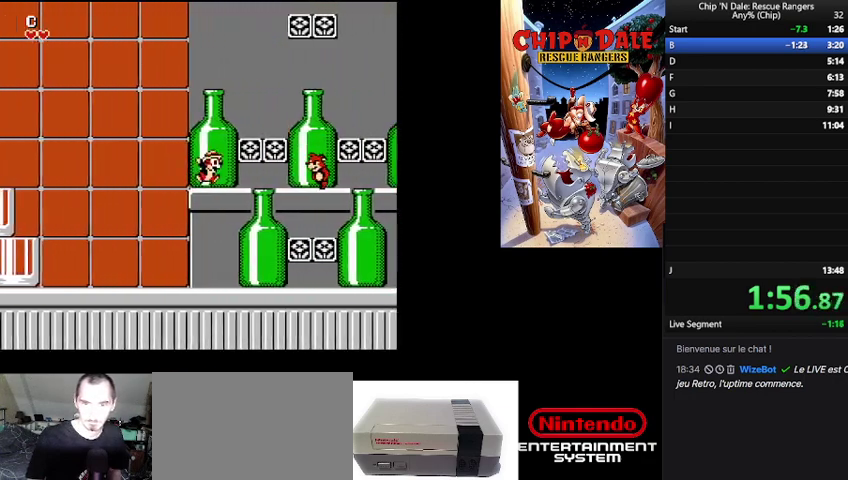
Gameplay with a controller (Nintendo layout); each line is a JSON object with the inputs held at the frame after it. "events" lists button and stick changes between this image and that frame as [ms after this image, input, new state], when the widget could be followed in between. Not read: DPAD_RIGHT L3 R3.
{"buttons": ["B"], "events": [[133, "B", "down"]]}
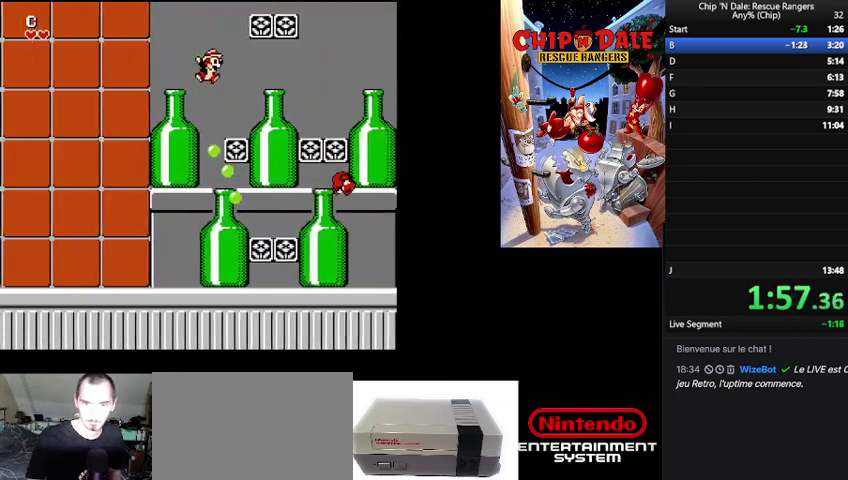
{"buttons": [], "events": [[67, "B", "up"]]}
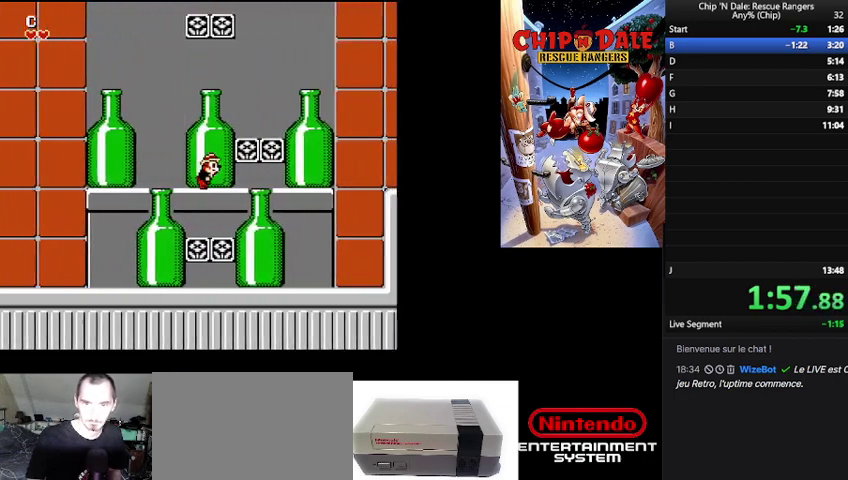
{"buttons": ["B"], "events": [[433, "B", "down"]]}
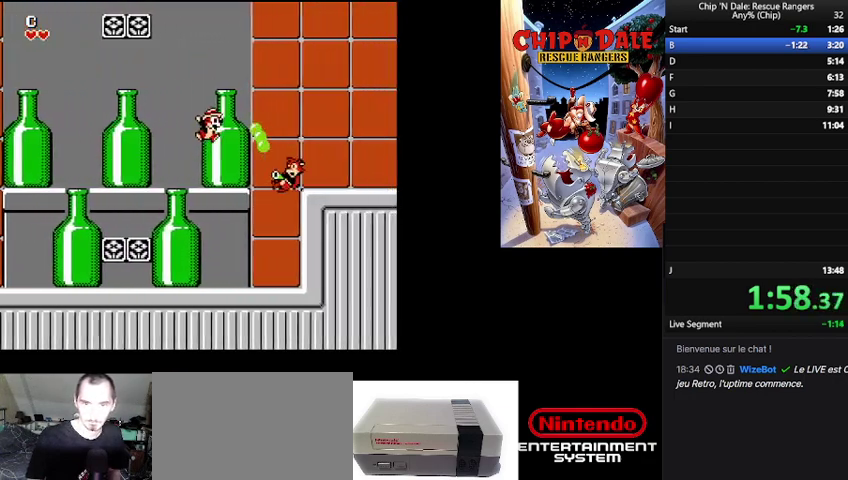
{"buttons": ["B"], "events": [[300, "B", "up"], [467, "B", "down"]]}
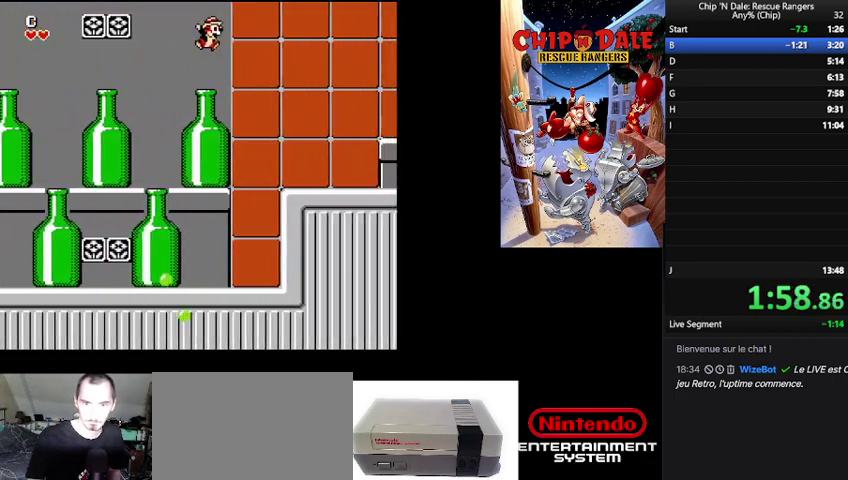
{"buttons": [], "events": [[167, "B", "up"]]}
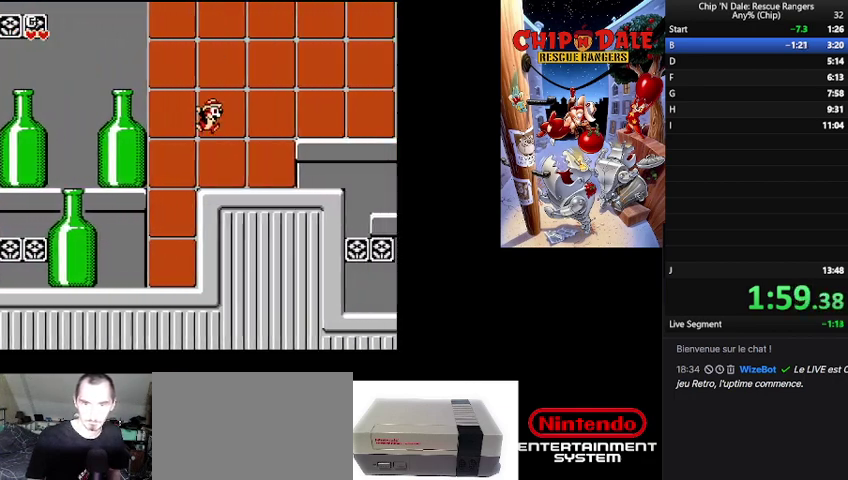
{"buttons": [], "events": [[233, "B", "down"], [467, "B", "up"]]}
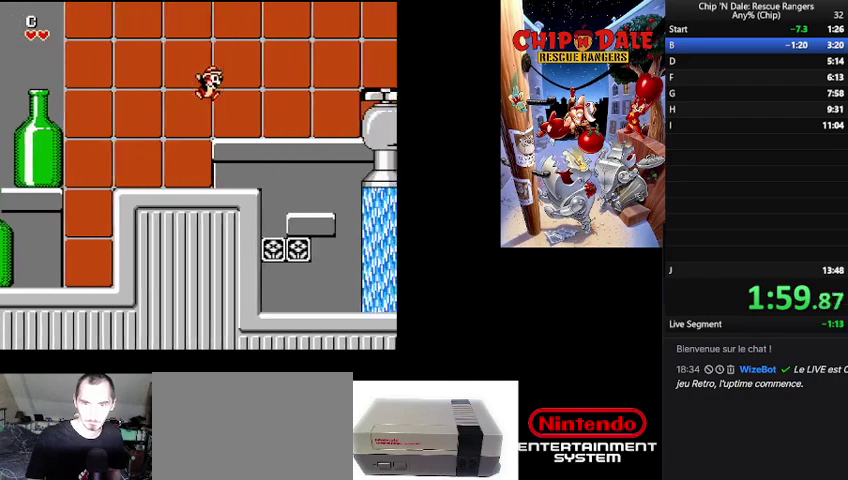
{"buttons": [], "events": []}
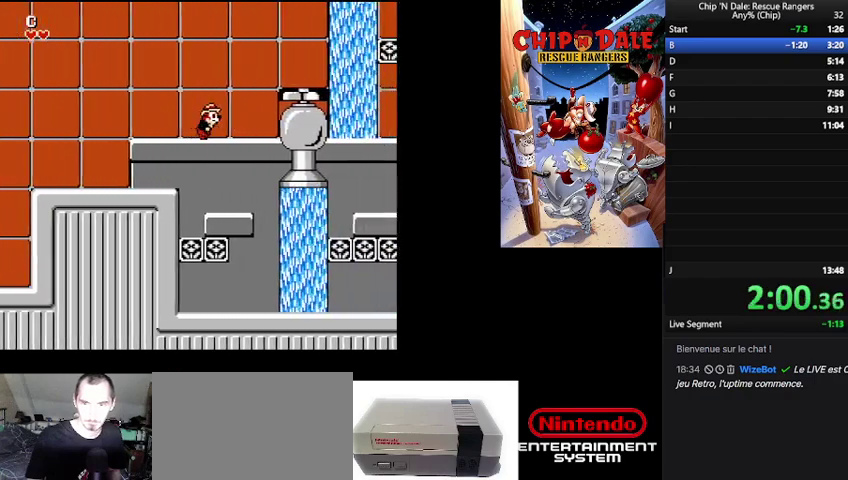
{"buttons": [], "events": [[67, "B", "down"], [333, "B", "up"]]}
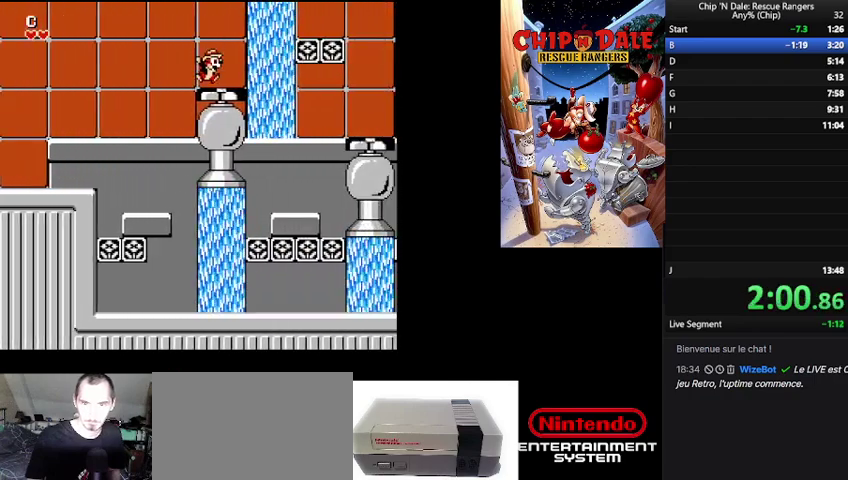
{"buttons": [], "events": [[100, "B", "down"], [267, "B", "up"]]}
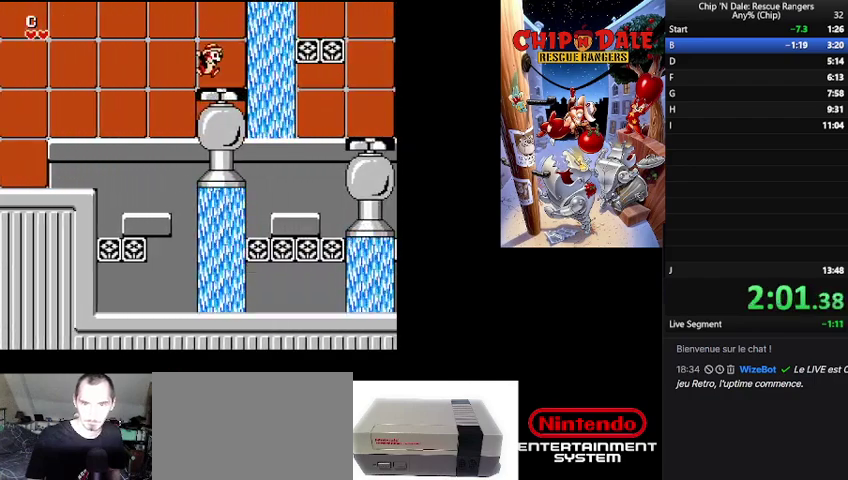
{"buttons": [], "events": [[33, "B", "down"], [233, "B", "up"], [333, "B", "down"], [433, "B", "up"]]}
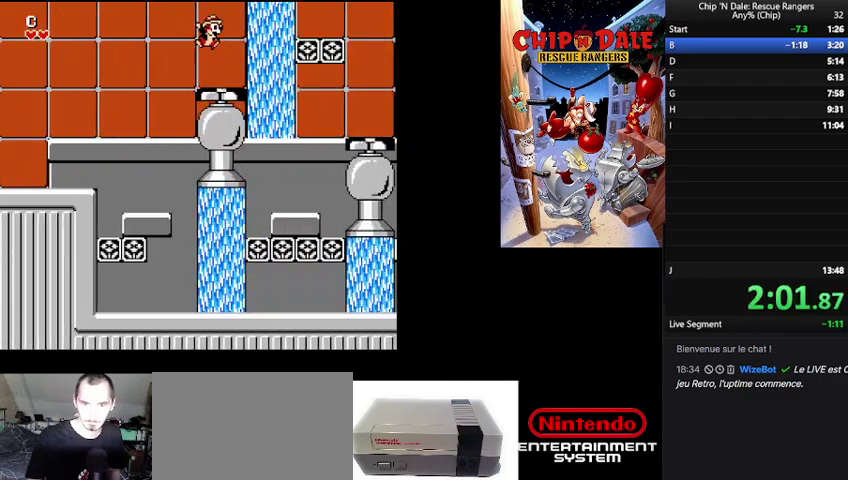
{"buttons": [], "events": []}
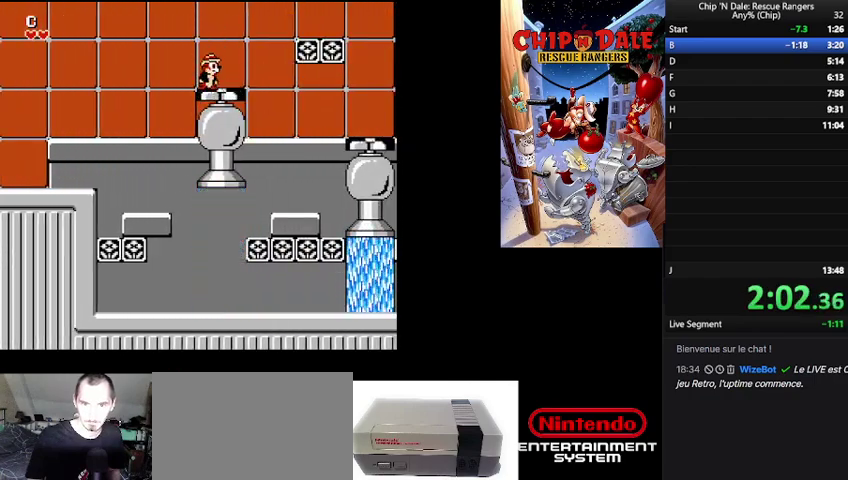
{"buttons": [], "events": [[167, "B", "down"], [267, "B", "up"]]}
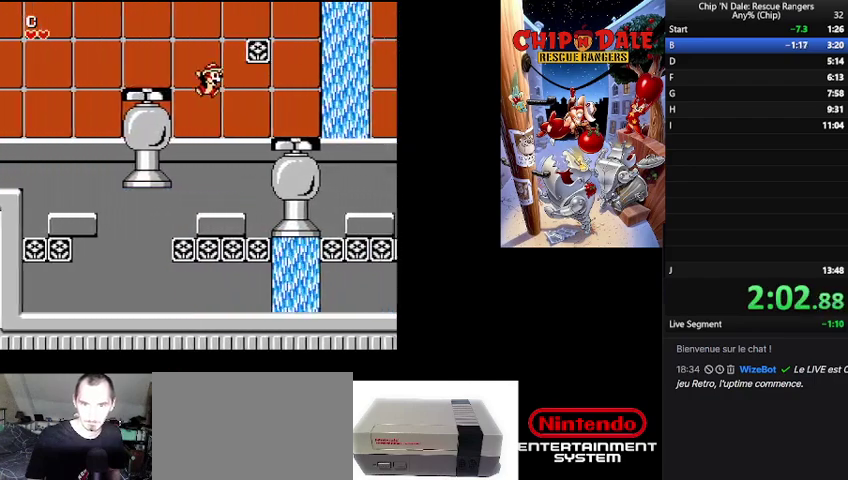
{"buttons": [], "events": [[167, "B", "down"], [267, "B", "up"]]}
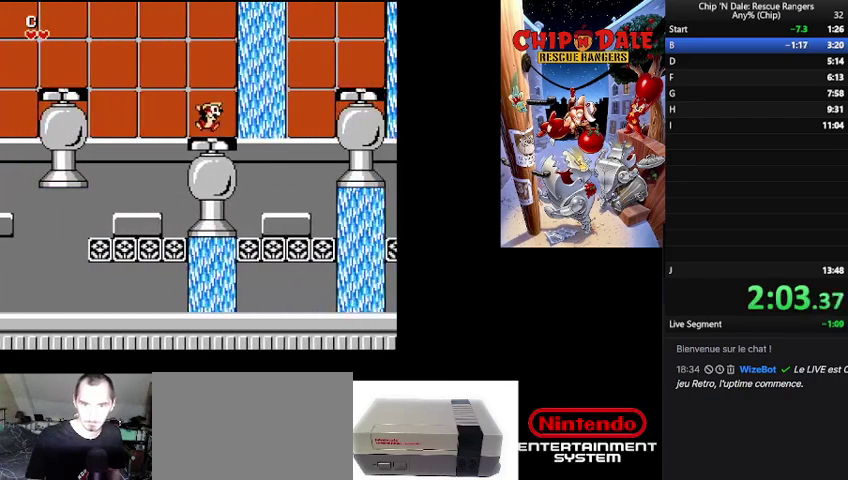
{"buttons": [], "events": [[133, "B", "down"], [233, "B", "up"]]}
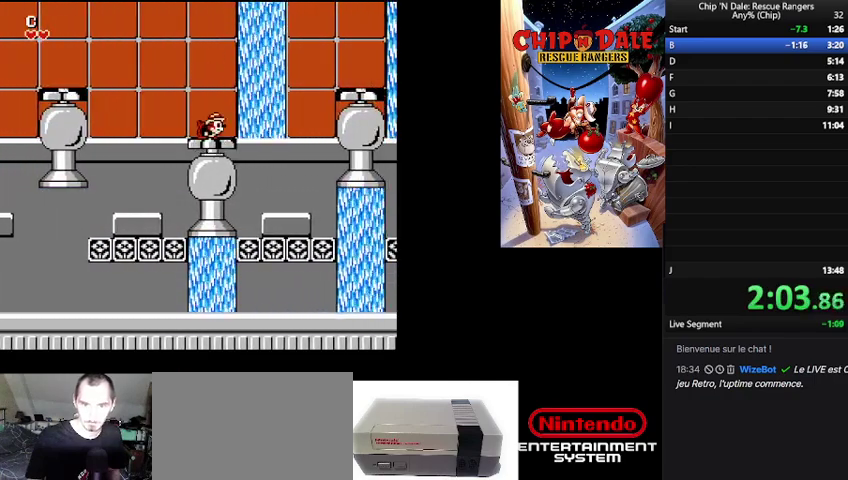
{"buttons": [], "events": [[100, "B", "down"], [200, "B", "up"]]}
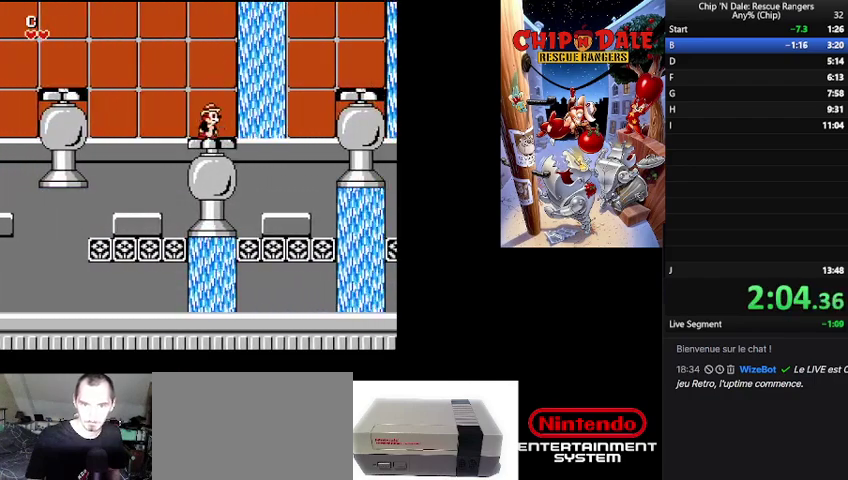
{"buttons": [], "events": []}
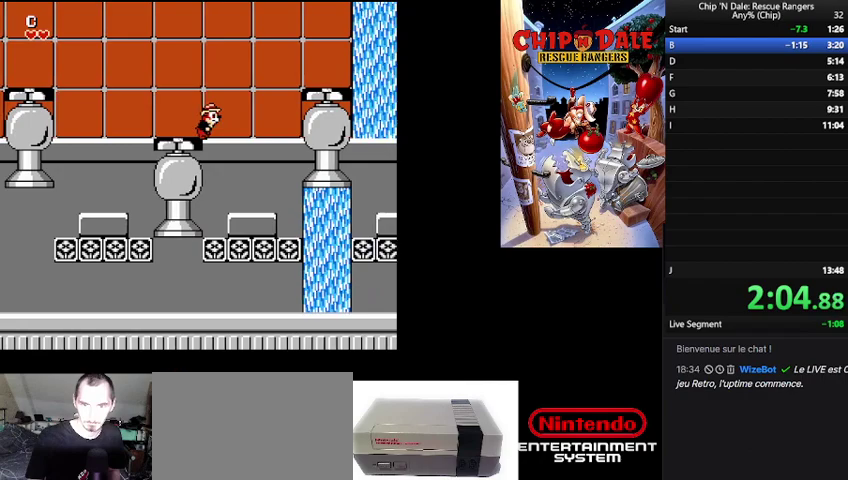
{"buttons": [], "events": [[267, "B", "down"], [467, "B", "up"]]}
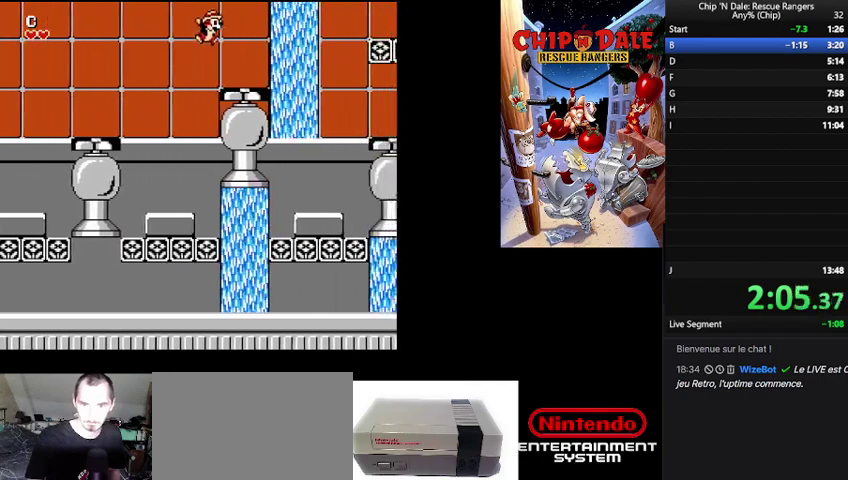
{"buttons": [], "events": [[267, "B", "down"], [367, "B", "up"]]}
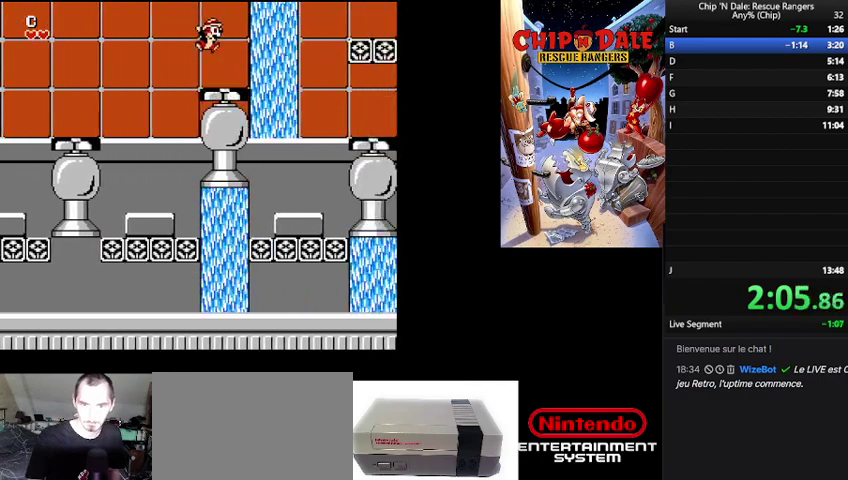
{"buttons": [], "events": [[200, "B", "down"], [333, "B", "up"]]}
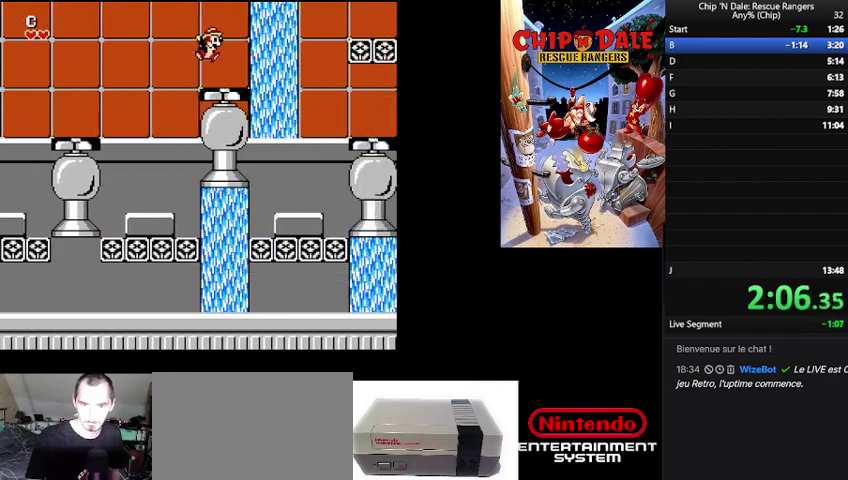
{"buttons": [], "events": [[167, "B", "down"], [267, "B", "up"]]}
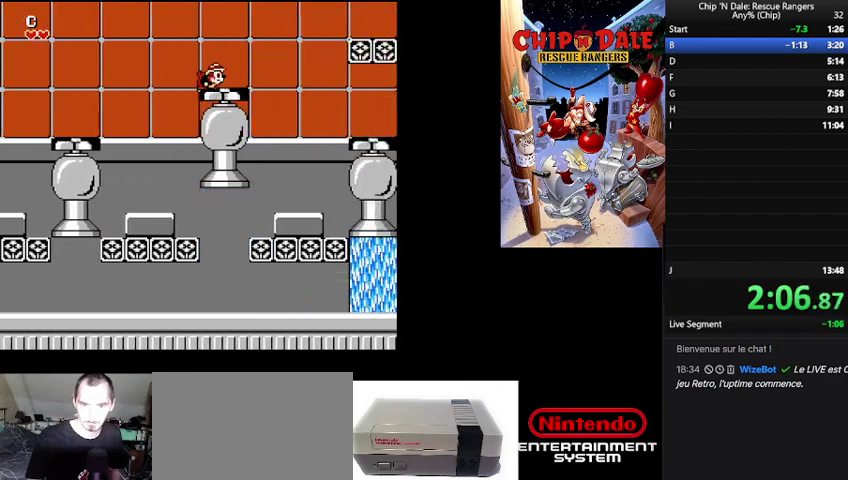
{"buttons": [], "events": []}
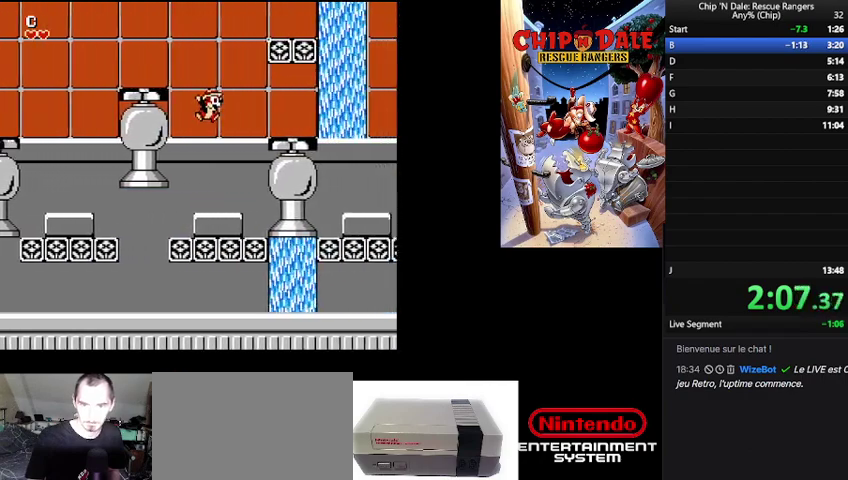
{"buttons": [], "events": [[200, "B", "down"], [333, "B", "up"]]}
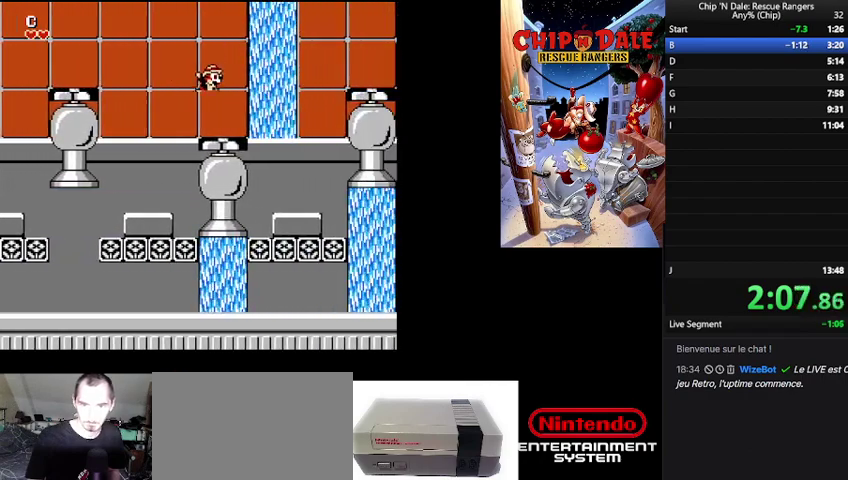
{"buttons": [], "events": [[167, "B", "down"], [300, "B", "up"]]}